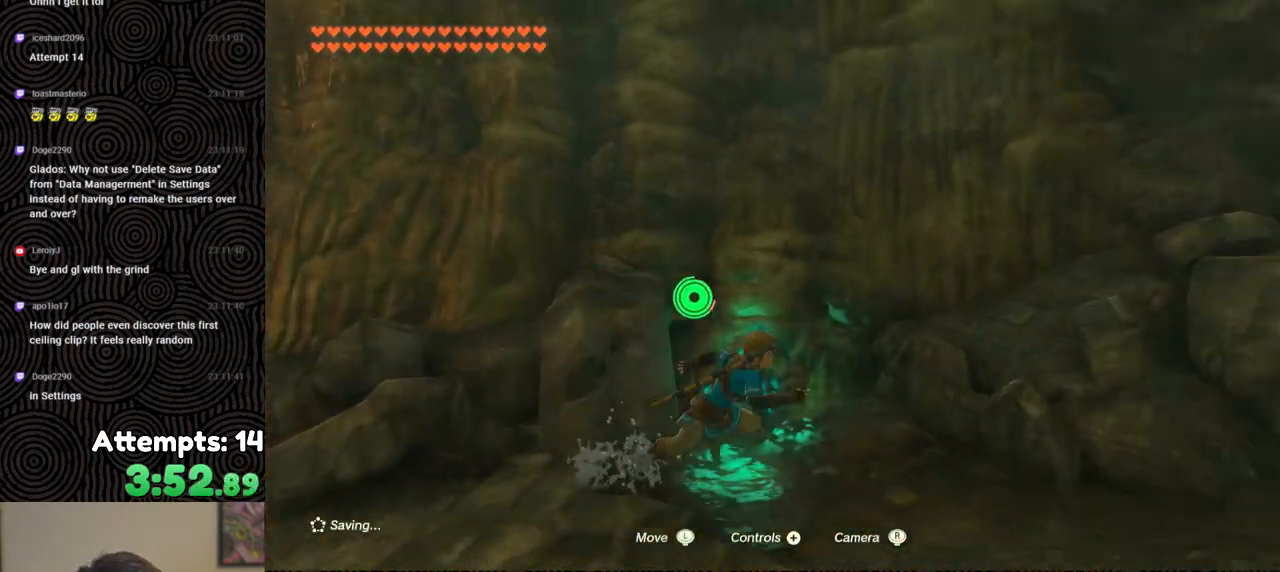
Gameplay with a controller (Nintendo layout); each line is a JSON object with the inputs held at the frame after it. "events" lists button and stick changes between this image and that frame as [ms after this image, input, new state], when the widget could be followed in between. Not read: L3 R3.
{"buttons": ["START"], "left_stick": "up-right", "right_stick": "center", "events": [[133, "left_stick", "up-right"], [317, "B", "up"], [467, "START", "down"], [500, "right_stick", "center"]]}
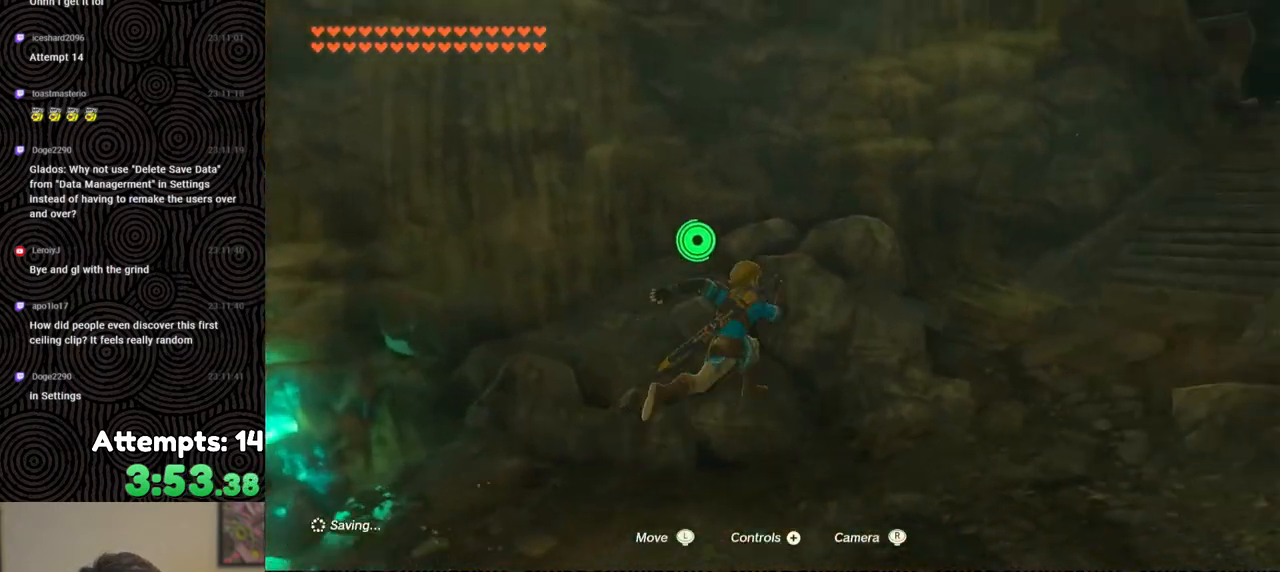
{"buttons": ["A"], "left_stick": "center", "right_stick": "center", "events": [[17, "left_stick", "center"], [150, "START", "up"], [300, "DPAD_DOWN", "down"], [400, "DPAD_DOWN", "up"], [417, "A", "down"]]}
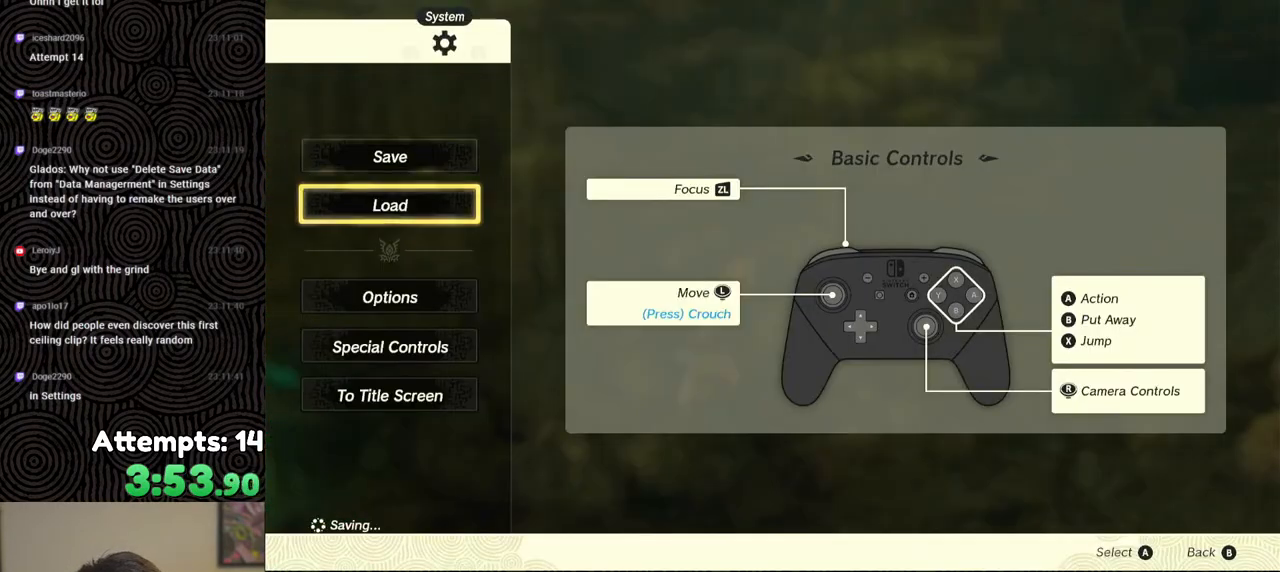
{"buttons": [], "left_stick": "center", "right_stick": "center", "events": [[17, "A", "up"]]}
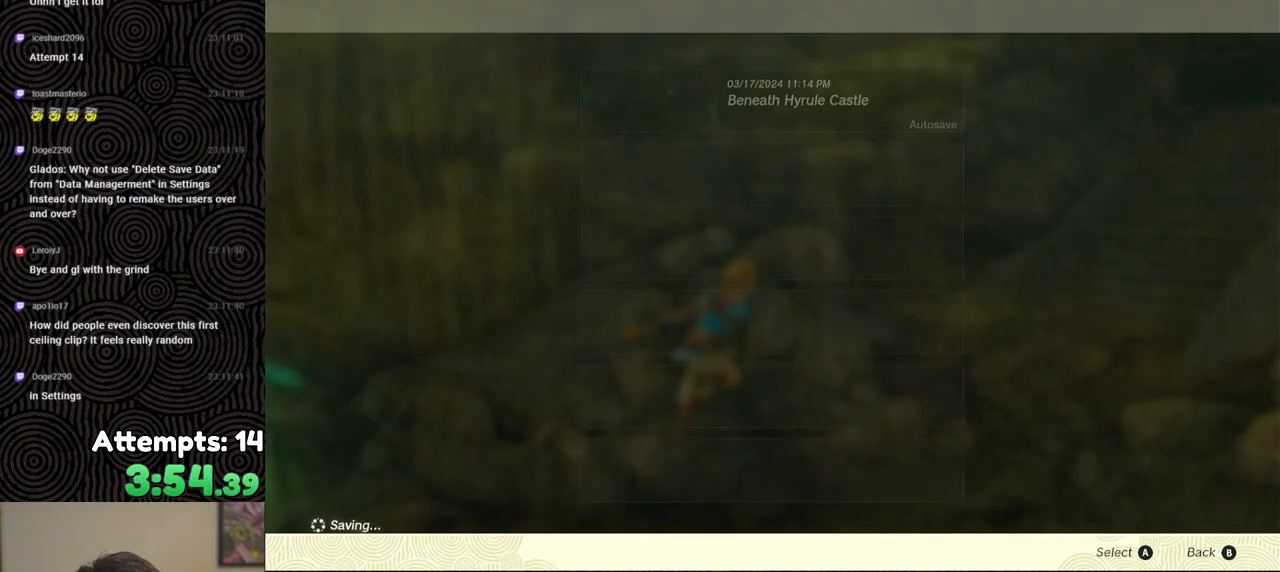
{"buttons": [], "left_stick": "up", "right_stick": "center", "events": [[383, "B", "down"], [467, "left_stick", "up"], [483, "B", "up"]]}
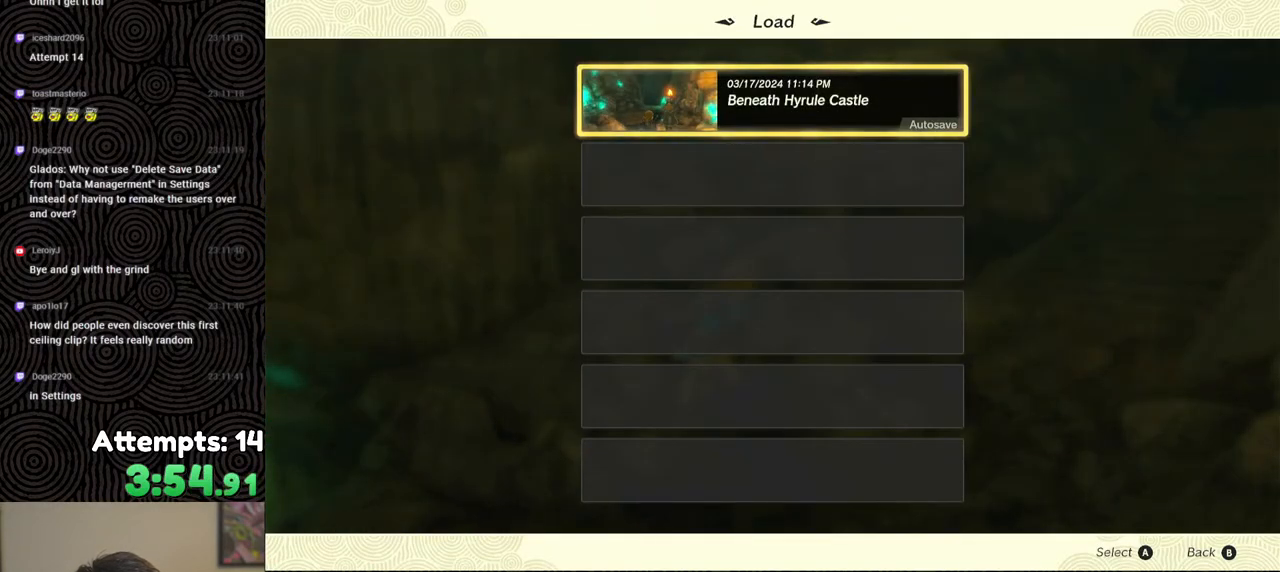
{"buttons": ["B"], "left_stick": "up-right", "right_stick": "right", "events": [[33, "left_stick", "up-right"], [133, "right_stick", "right"], [300, "B", "down"], [383, "B", "up"], [500, "B", "down"]]}
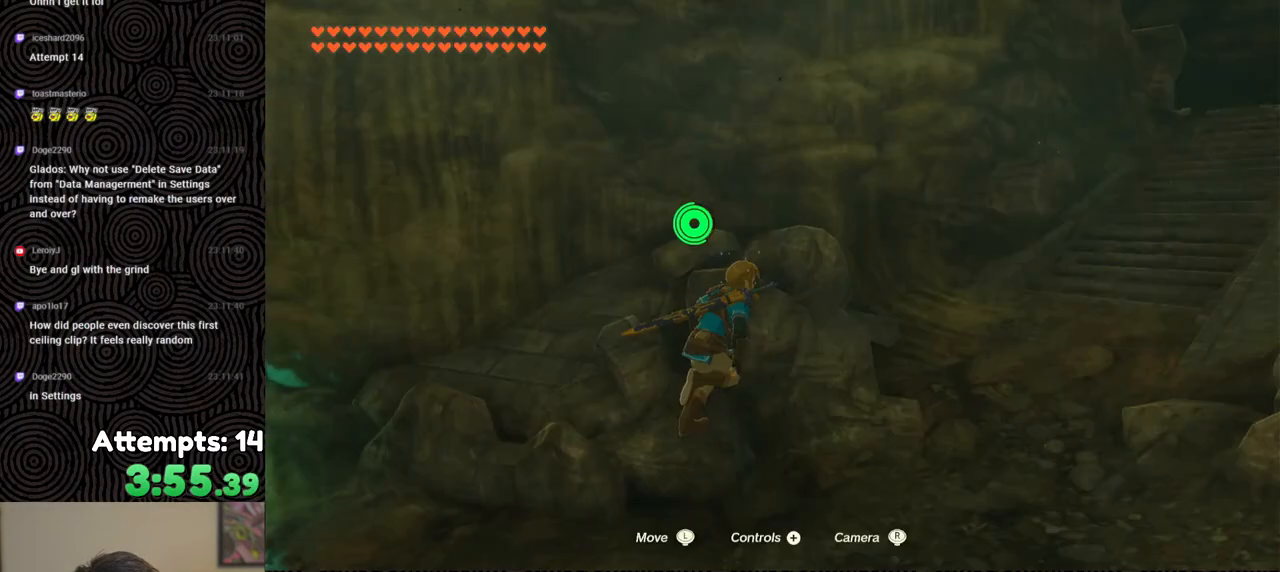
{"buttons": ["B"], "left_stick": "up-right", "right_stick": "up-right", "events": [[67, "right_stick", "up-right"]]}
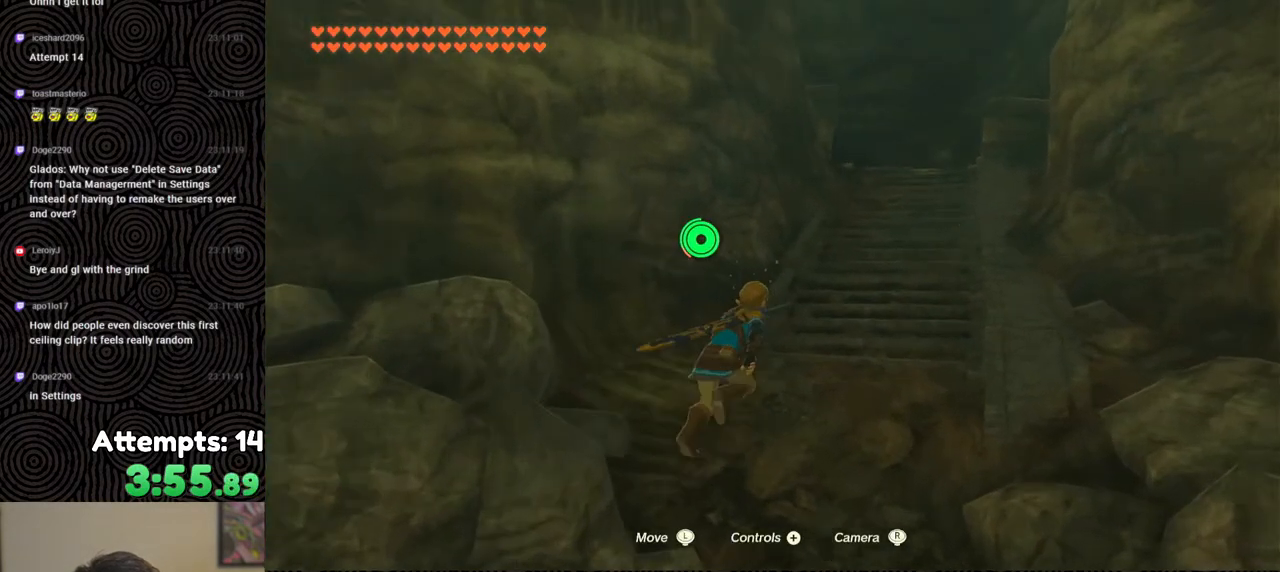
{"buttons": ["B"], "left_stick": "up-right", "right_stick": "left", "events": [[17, "right_stick", "up-left"], [267, "right_stick", "left"]]}
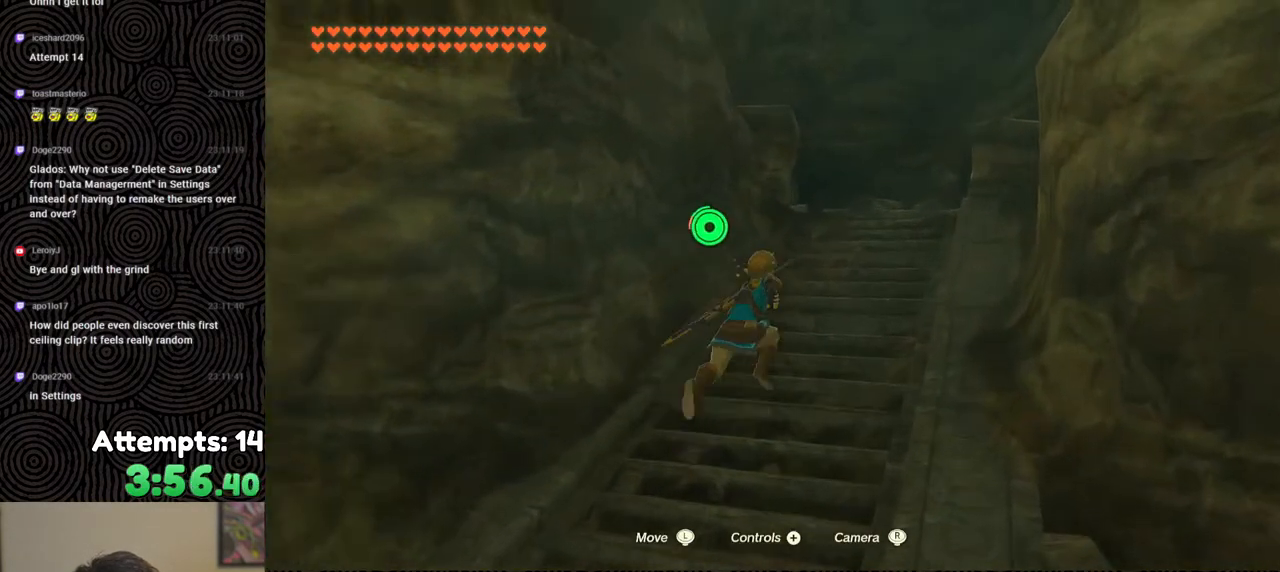
{"buttons": [], "left_stick": "up-right", "right_stick": "left", "events": [[83, "B", "up"]]}
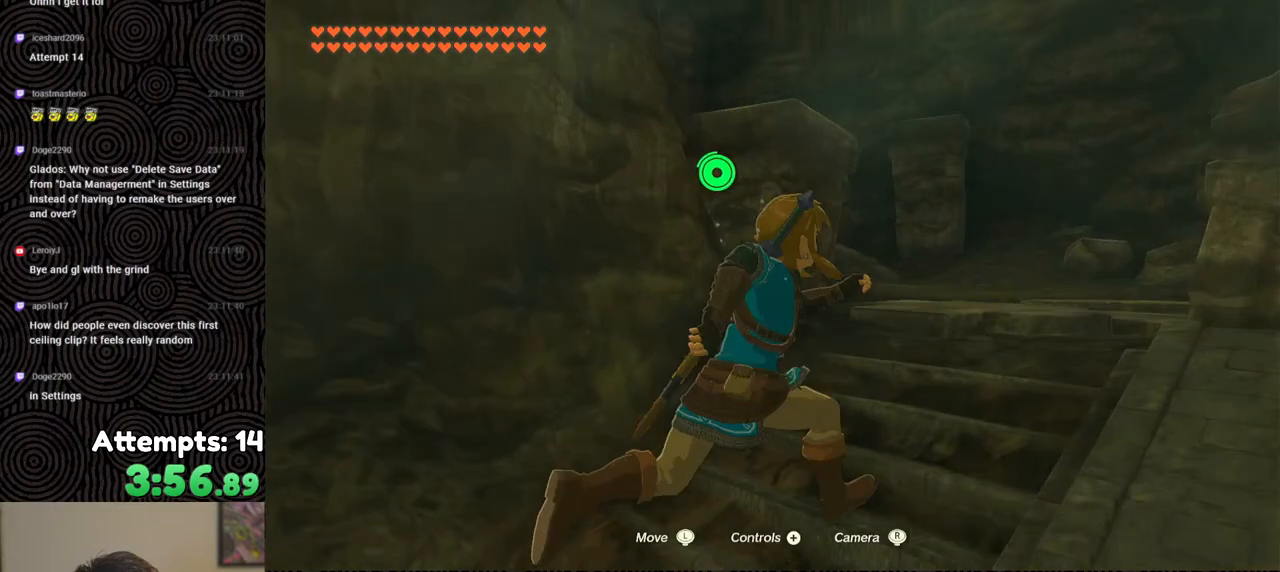
{"buttons": [], "left_stick": "up", "right_stick": "left", "events": [[250, "left_stick", "up"]]}
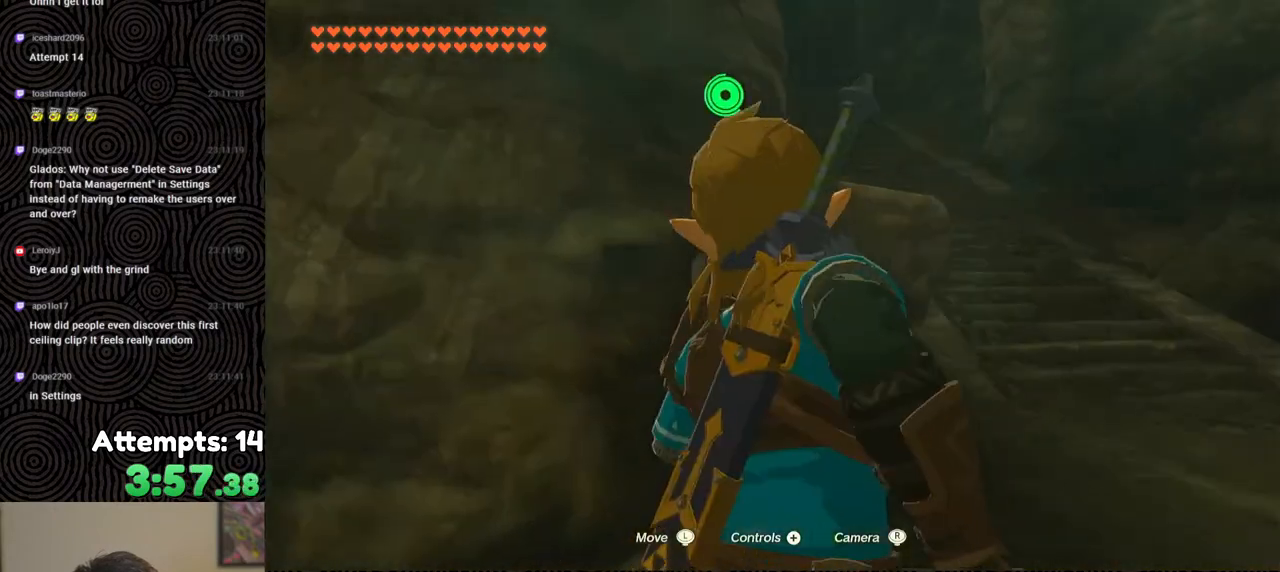
{"buttons": [], "left_stick": "up", "right_stick": "up-left", "events": [[33, "X", "down"], [183, "X", "up"], [483, "right_stick", "up-left"]]}
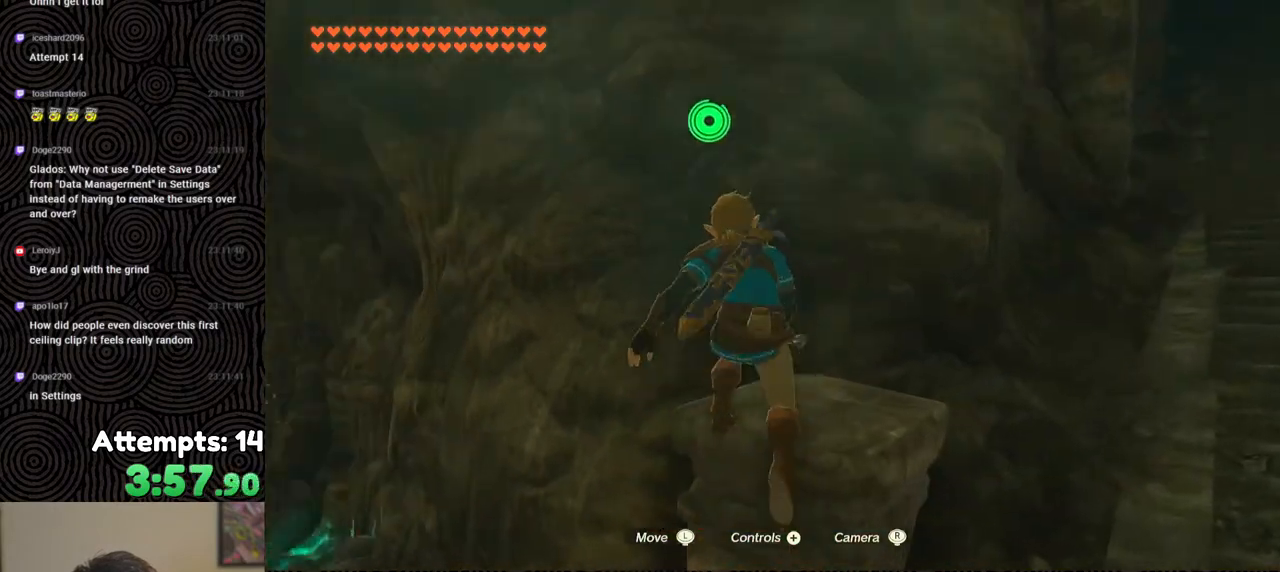
{"buttons": [], "left_stick": "up-right", "right_stick": "up-right", "events": [[117, "right_stick", "up"], [233, "right_stick", "up-right"], [267, "X", "down"], [333, "left_stick", "up-right"], [400, "X", "up"]]}
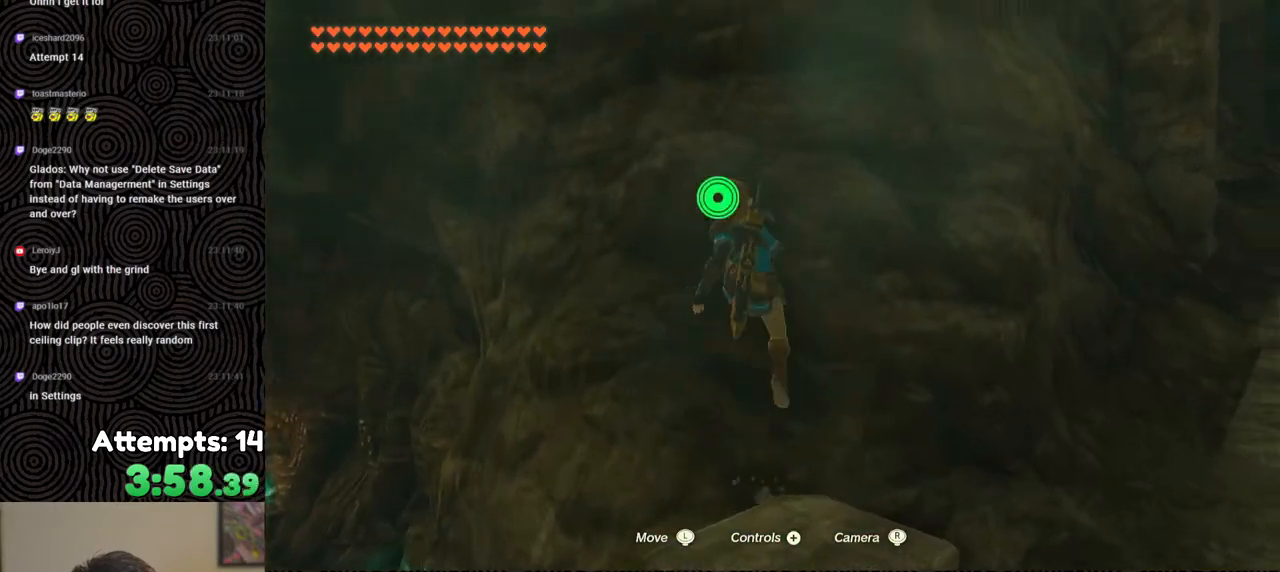
{"buttons": [], "left_stick": "up-right", "right_stick": "center", "events": [[83, "right_stick", "center"]]}
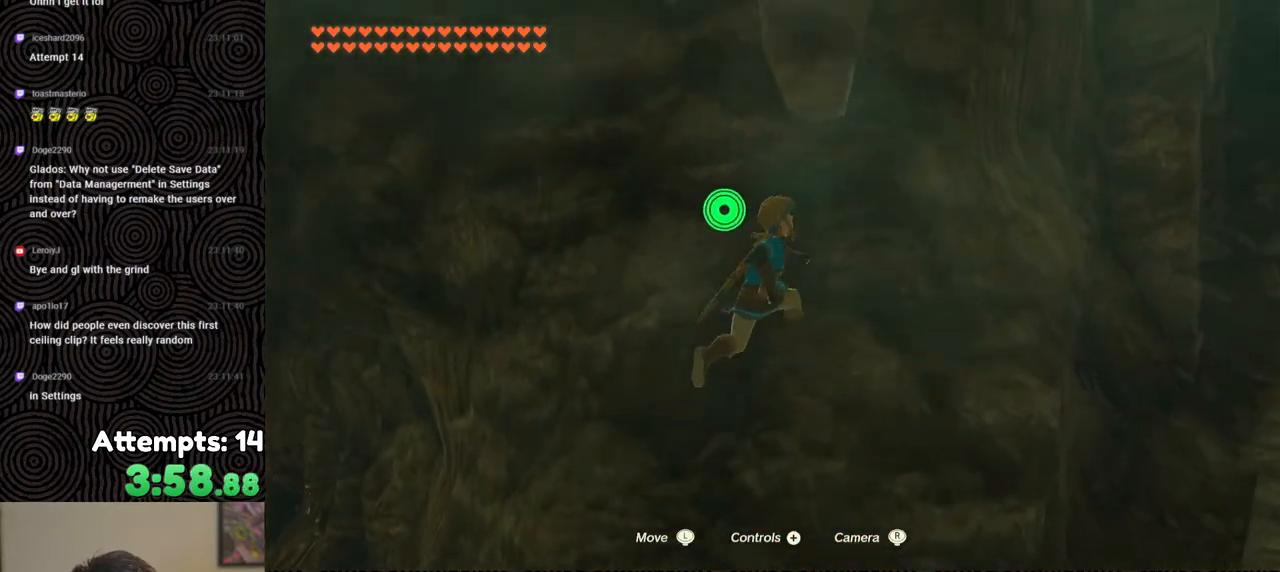
{"buttons": [], "left_stick": "down", "right_stick": "center", "events": [[133, "left_stick", "center"], [500, "left_stick", "down"]]}
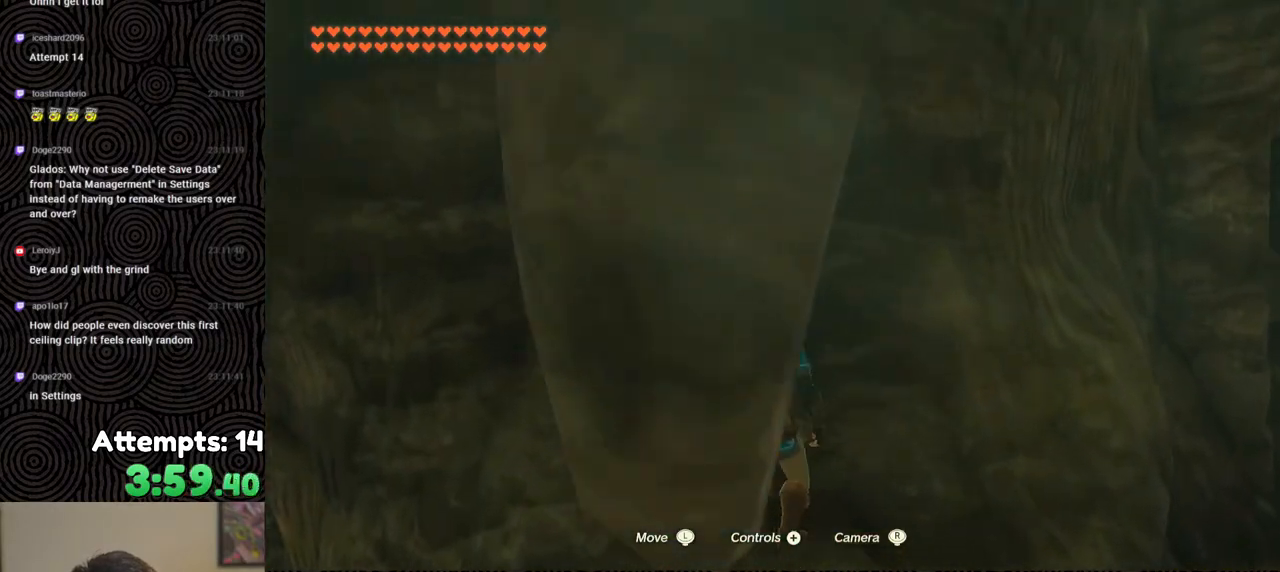
{"buttons": ["L2"], "left_stick": "center", "right_stick": "center", "events": [[67, "left_stick", "center"], [233, "L2", "down"]]}
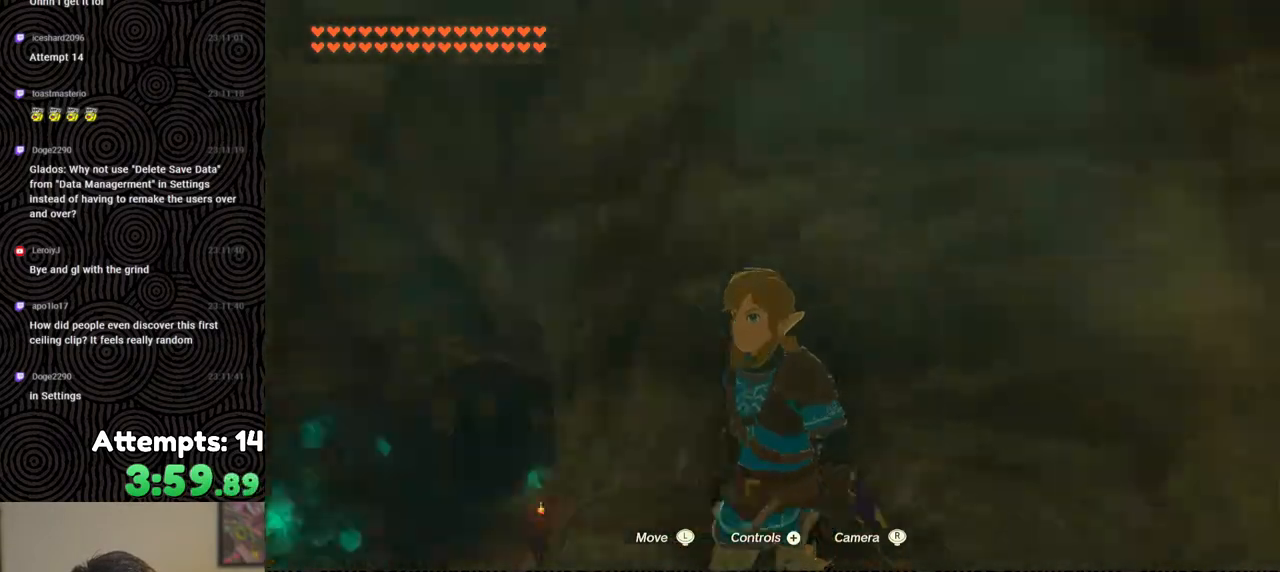
{"buttons": [], "left_stick": "center", "right_stick": "center", "events": [[117, "L2", "up"], [333, "right_stick", "up-left"], [417, "right_stick", "center"]]}
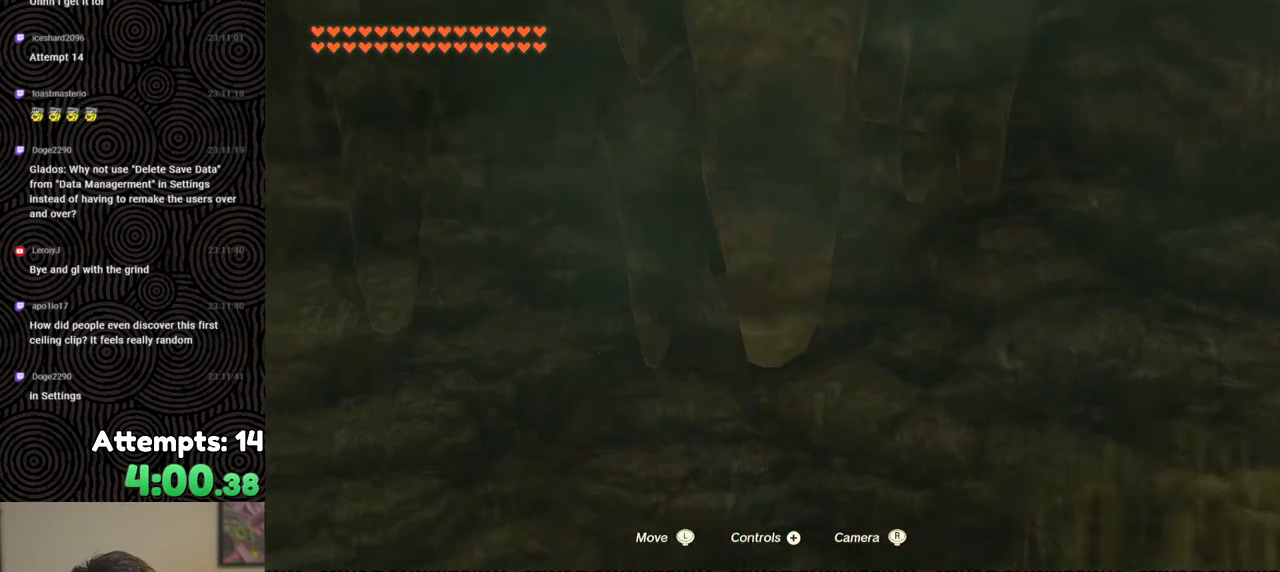
{"buttons": ["X"], "left_stick": "up", "right_stick": "center", "events": [[117, "left_stick", "up"], [267, "X", "down"], [367, "X", "up"], [433, "X", "down"]]}
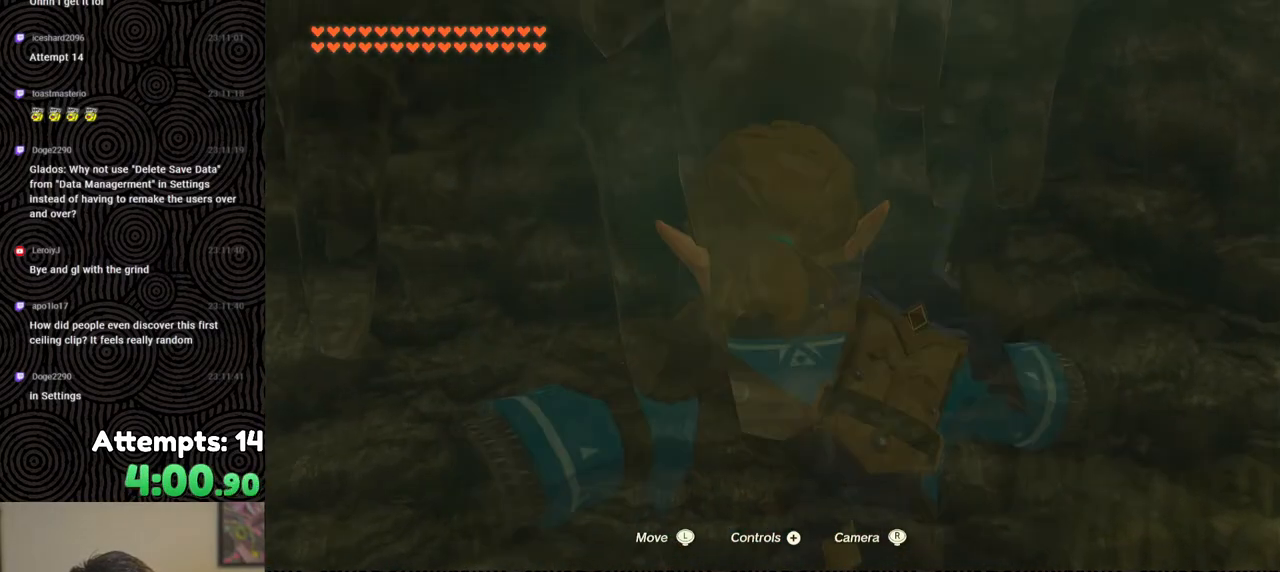
{"buttons": [], "left_stick": "center", "right_stick": "up-right", "events": [[33, "X", "up"], [100, "X", "down"], [183, "X", "up"], [267, "left_stick", "center"], [450, "right_stick", "up"], [500, "right_stick", "up-right"]]}
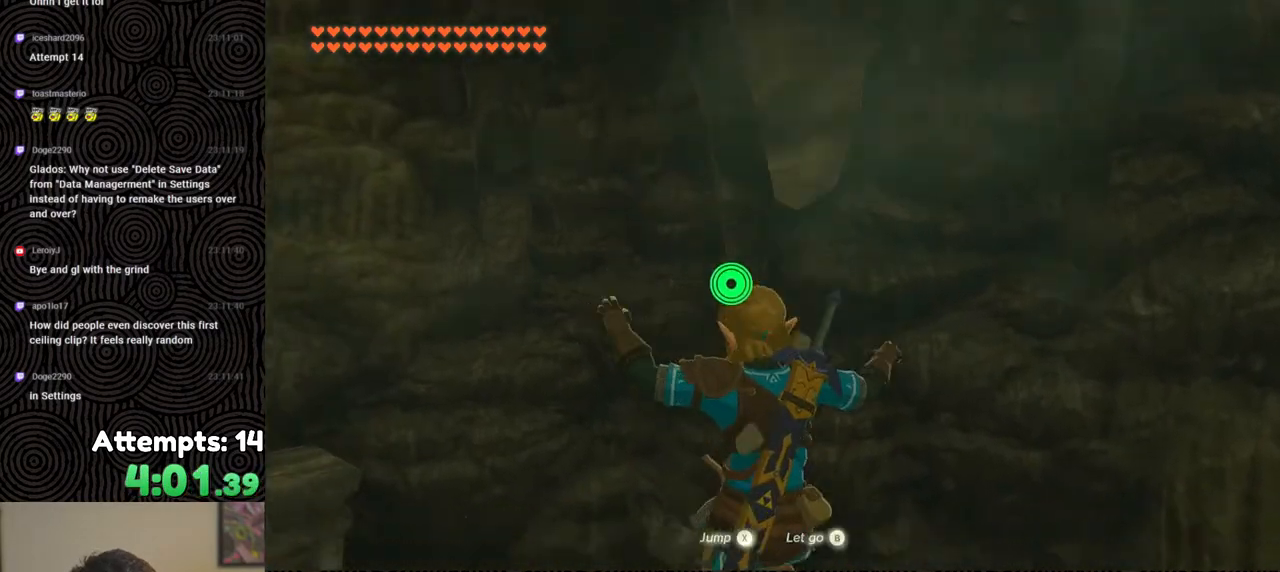
{"buttons": [], "left_stick": "center", "right_stick": "down-right", "events": [[150, "right_stick", "down-right"]]}
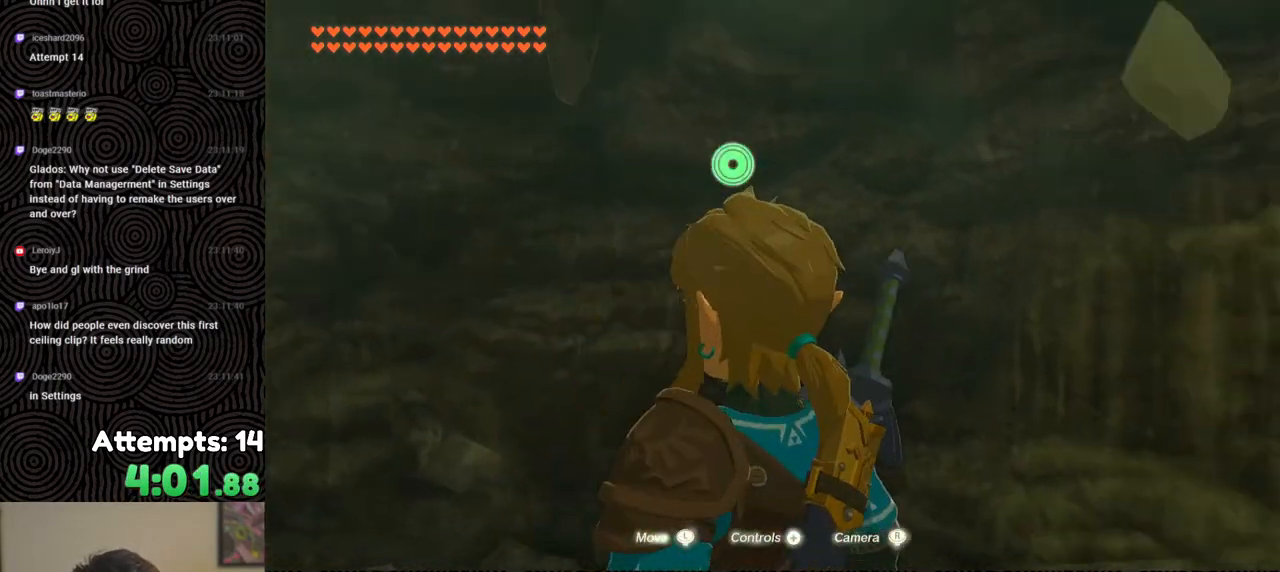
{"buttons": [], "left_stick": "center", "right_stick": "right", "events": [[417, "right_stick", "right"]]}
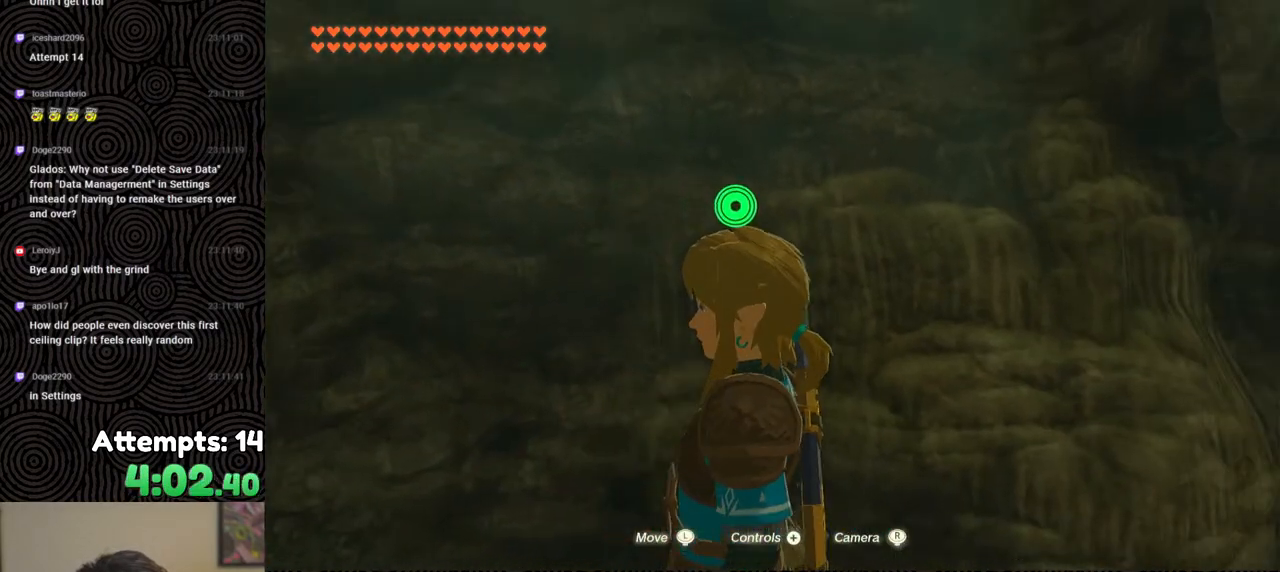
{"buttons": [], "left_stick": "center", "right_stick": "right", "events": []}
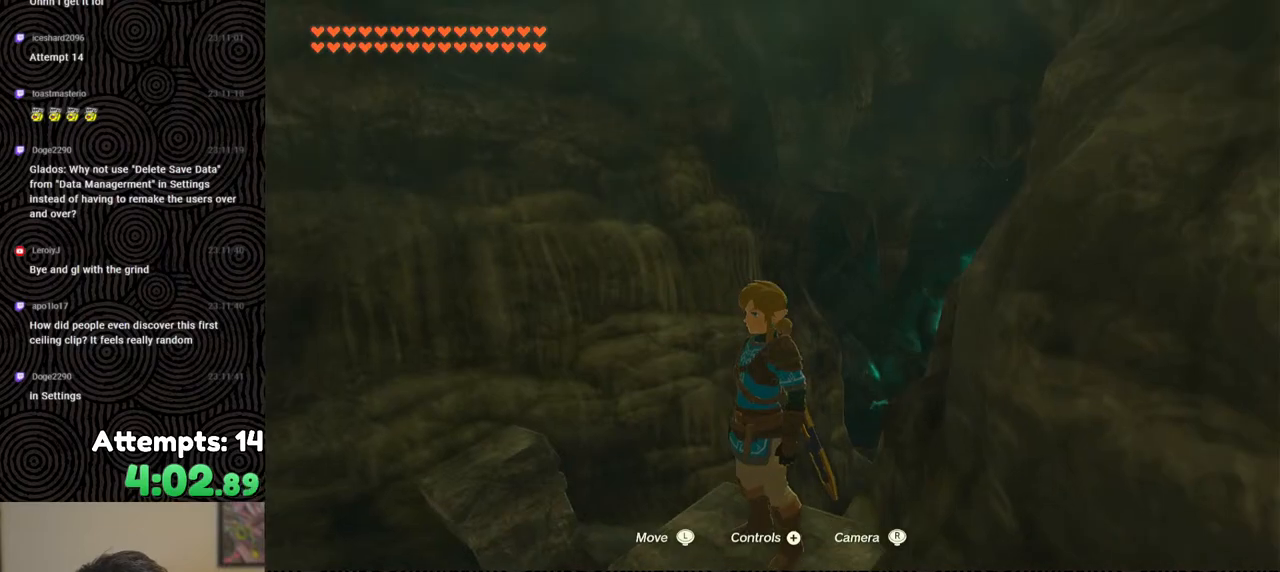
{"buttons": [], "left_stick": "center", "right_stick": "right", "events": []}
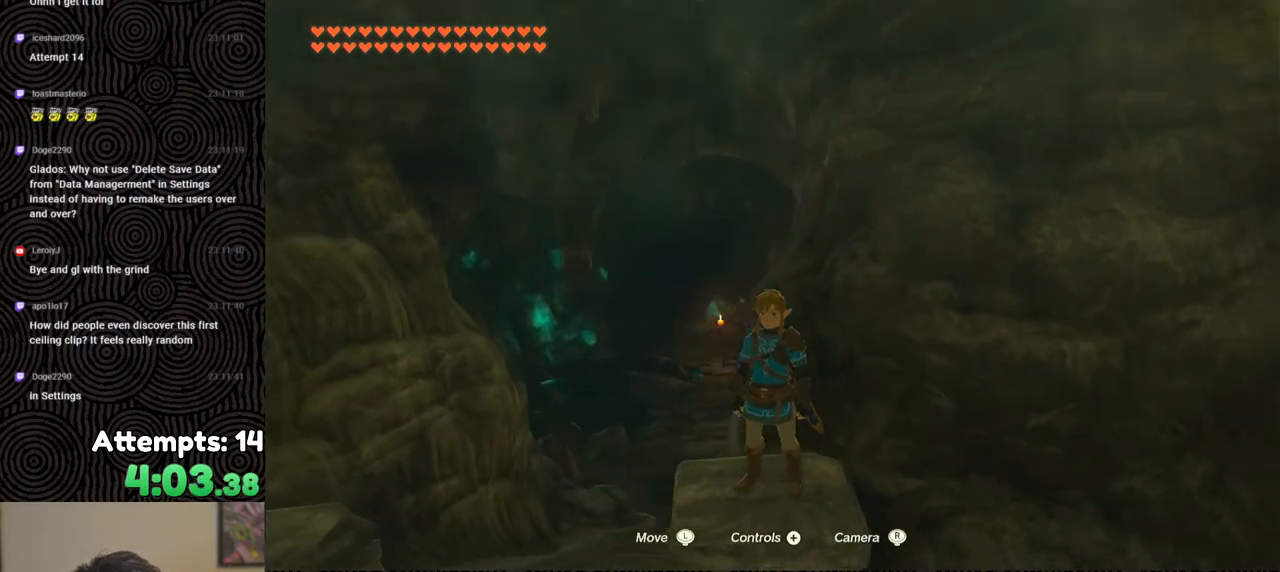
{"buttons": [], "left_stick": "up", "right_stick": "right", "events": [[467, "left_stick", "up"]]}
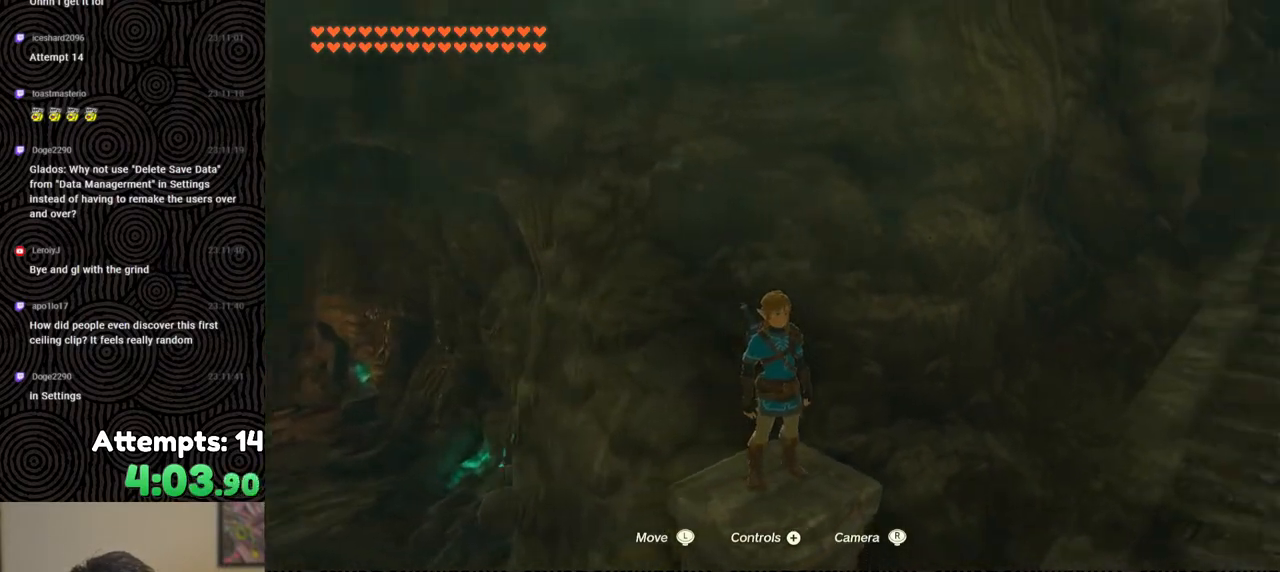
{"buttons": [], "left_stick": "up", "right_stick": "center", "events": [[50, "right_stick", "center"], [233, "right_stick", "up"], [267, "X", "down"], [383, "X", "up"], [417, "right_stick", "center"]]}
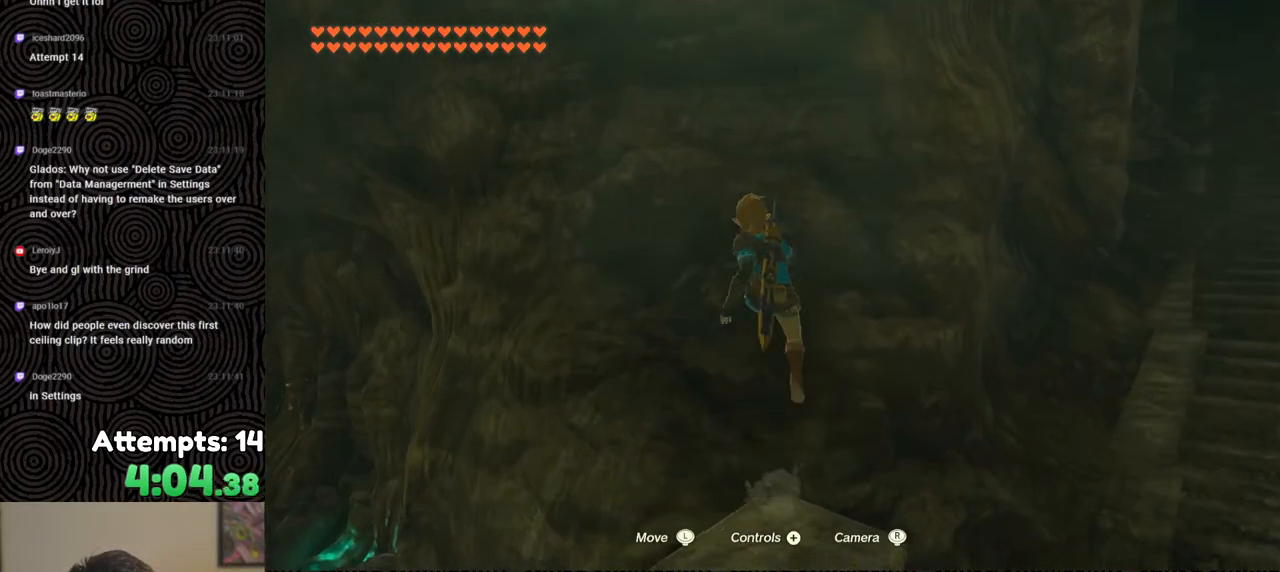
{"buttons": [], "left_stick": "up", "right_stick": "center", "events": []}
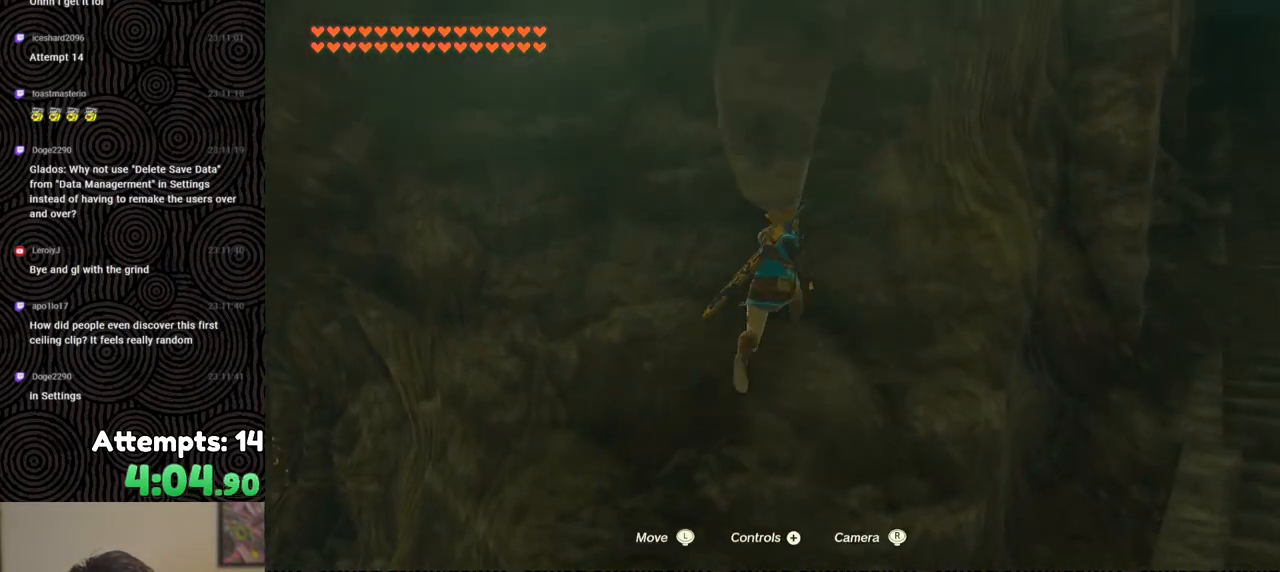
{"buttons": [], "left_stick": "center", "right_stick": "center", "events": [[133, "left_stick", "center"], [350, "left_stick", "down"], [417, "left_stick", "center"]]}
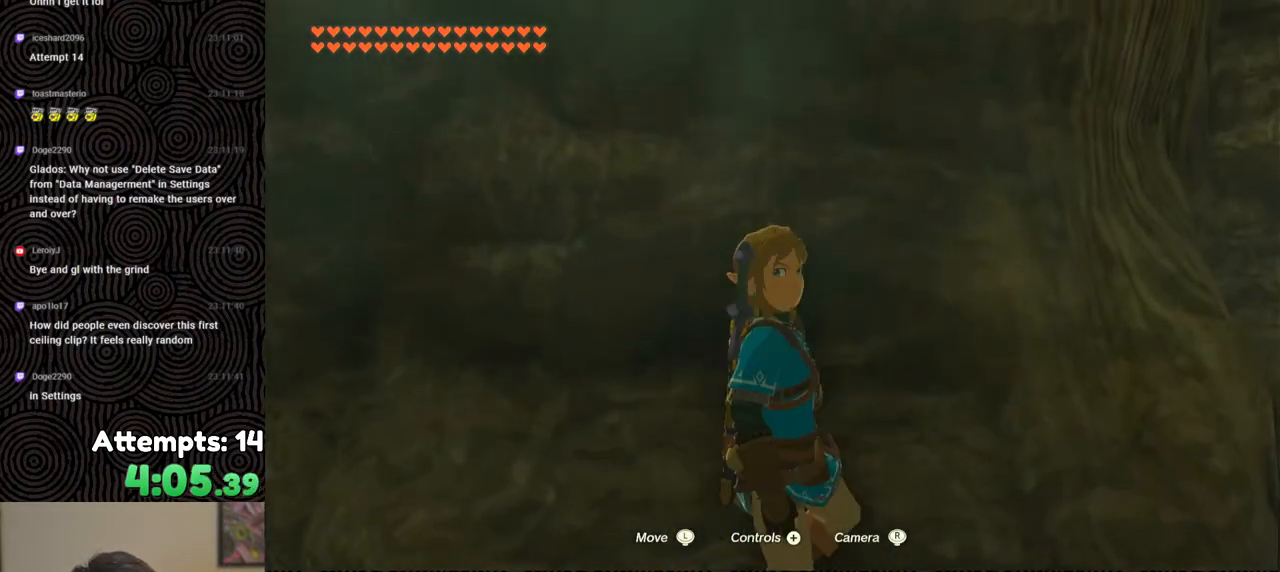
{"buttons": [], "left_stick": "center", "right_stick": "center", "events": [[100, "L2", "down"], [433, "L2", "up"]]}
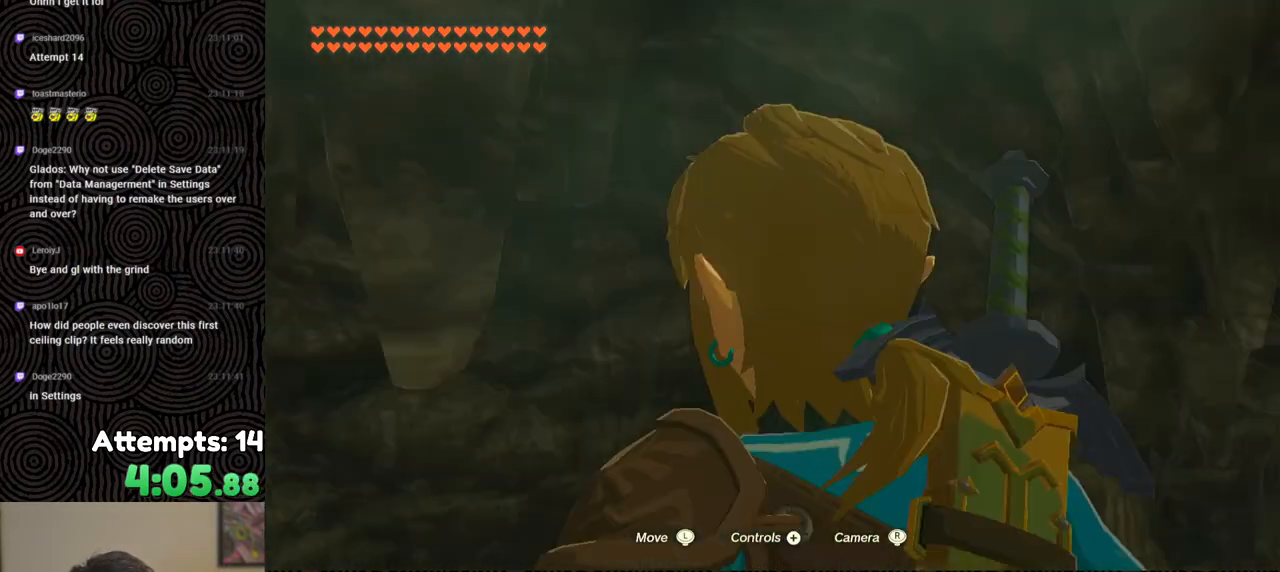
{"buttons": [], "left_stick": "up", "right_stick": "center", "events": [[117, "right_stick", "up-left"], [217, "right_stick", "center"], [400, "left_stick", "up"]]}
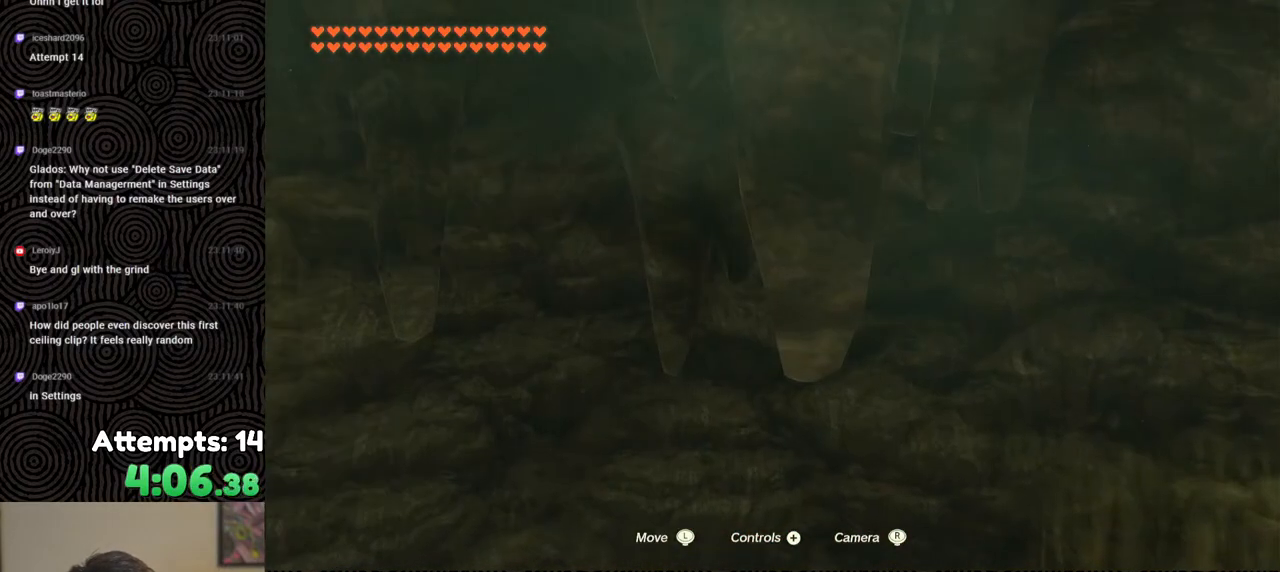
{"buttons": [], "left_stick": "up", "right_stick": "center", "events": [[50, "X", "down"], [150, "X", "up"], [217, "X", "down"], [300, "X", "up"], [367, "X", "down"], [450, "X", "up"]]}
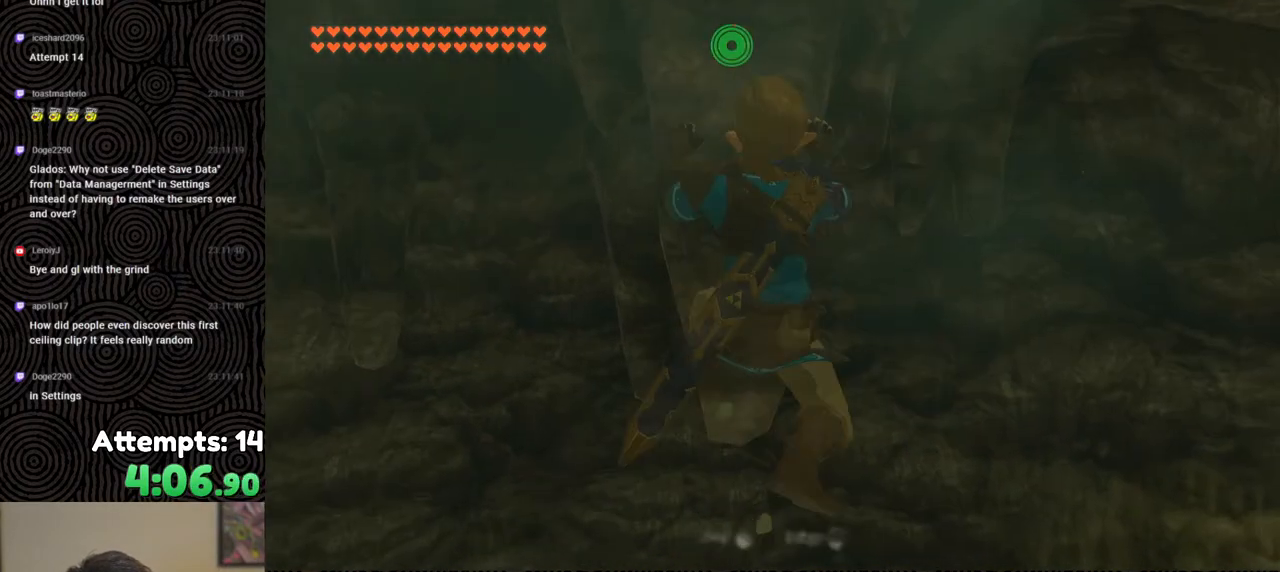
{"buttons": [], "left_stick": "center", "right_stick": "up", "events": [[83, "left_stick", "center"], [217, "right_stick", "up"]]}